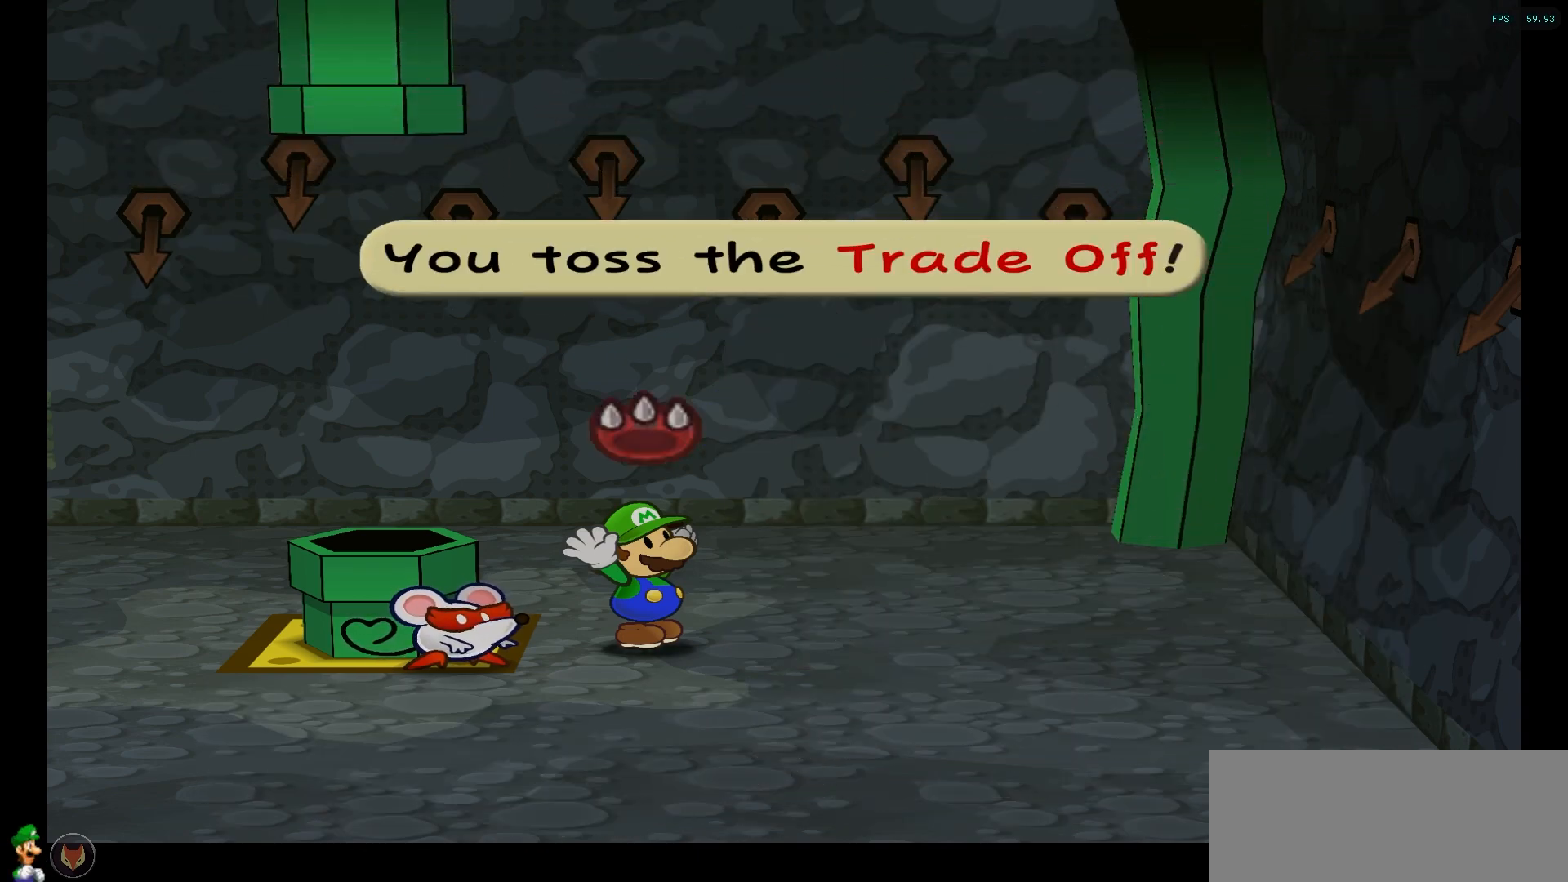
Gameplay with a controller (Nintendo layout); each line is a JSON object with the inputs held at the frame after it. "events" lists button and stick changes between this image and that frame as [ms after this image, input, new state], when the widget could be followed in between. Not read: L3 R3.
{"buttons": [], "left_stick": "up-left", "right_stick": "center", "events": [[17, "left_stick", "up-left"], [50, "X", "down"], [133, "X", "up"], [317, "A", "down"], [400, "A", "up"]]}
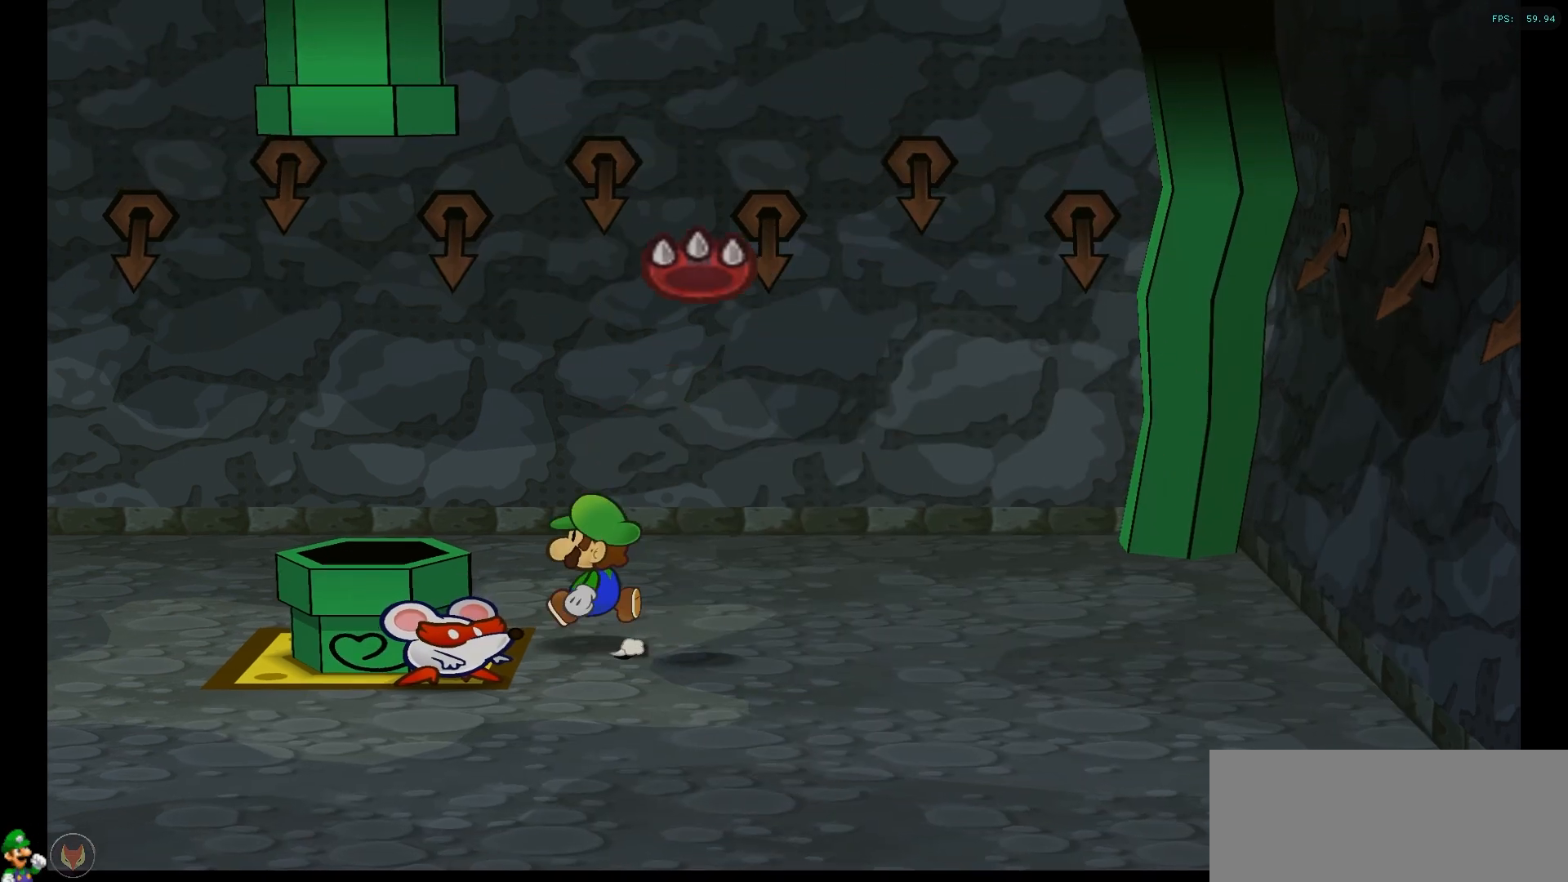
{"buttons": [], "left_stick": "down", "right_stick": "center", "events": [[200, "A", "down"], [267, "left_stick", "down"], [300, "A", "up"]]}
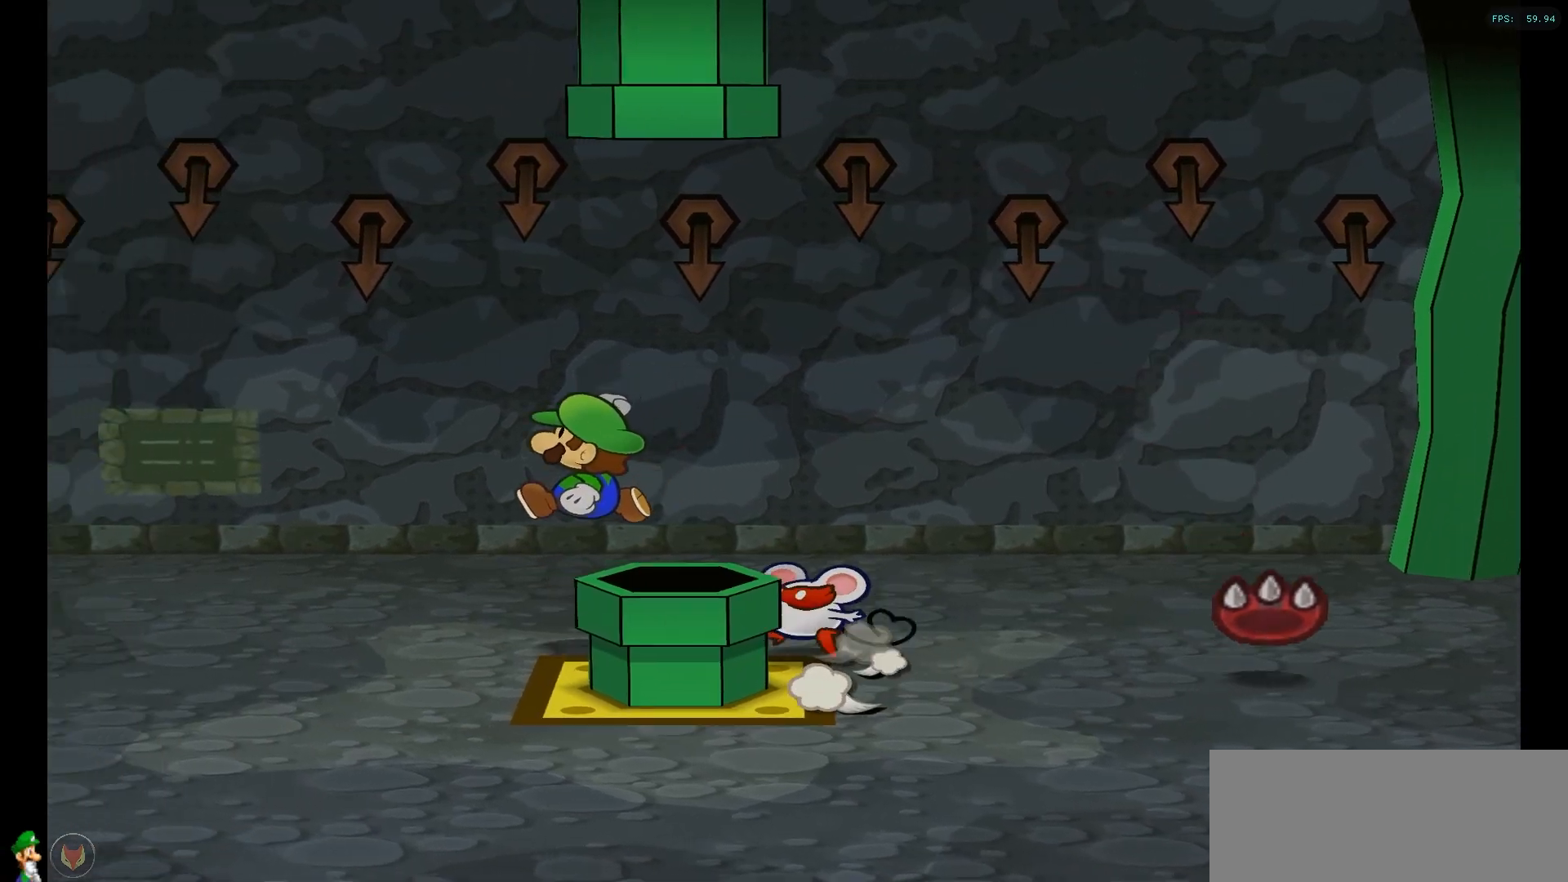
{"buttons": [], "left_stick": "down-right", "right_stick": "center", "events": [[133, "left_stick", "down-right"], [250, "left_stick", "right"], [267, "A", "down"], [383, "A", "up"], [400, "left_stick", "down-right"]]}
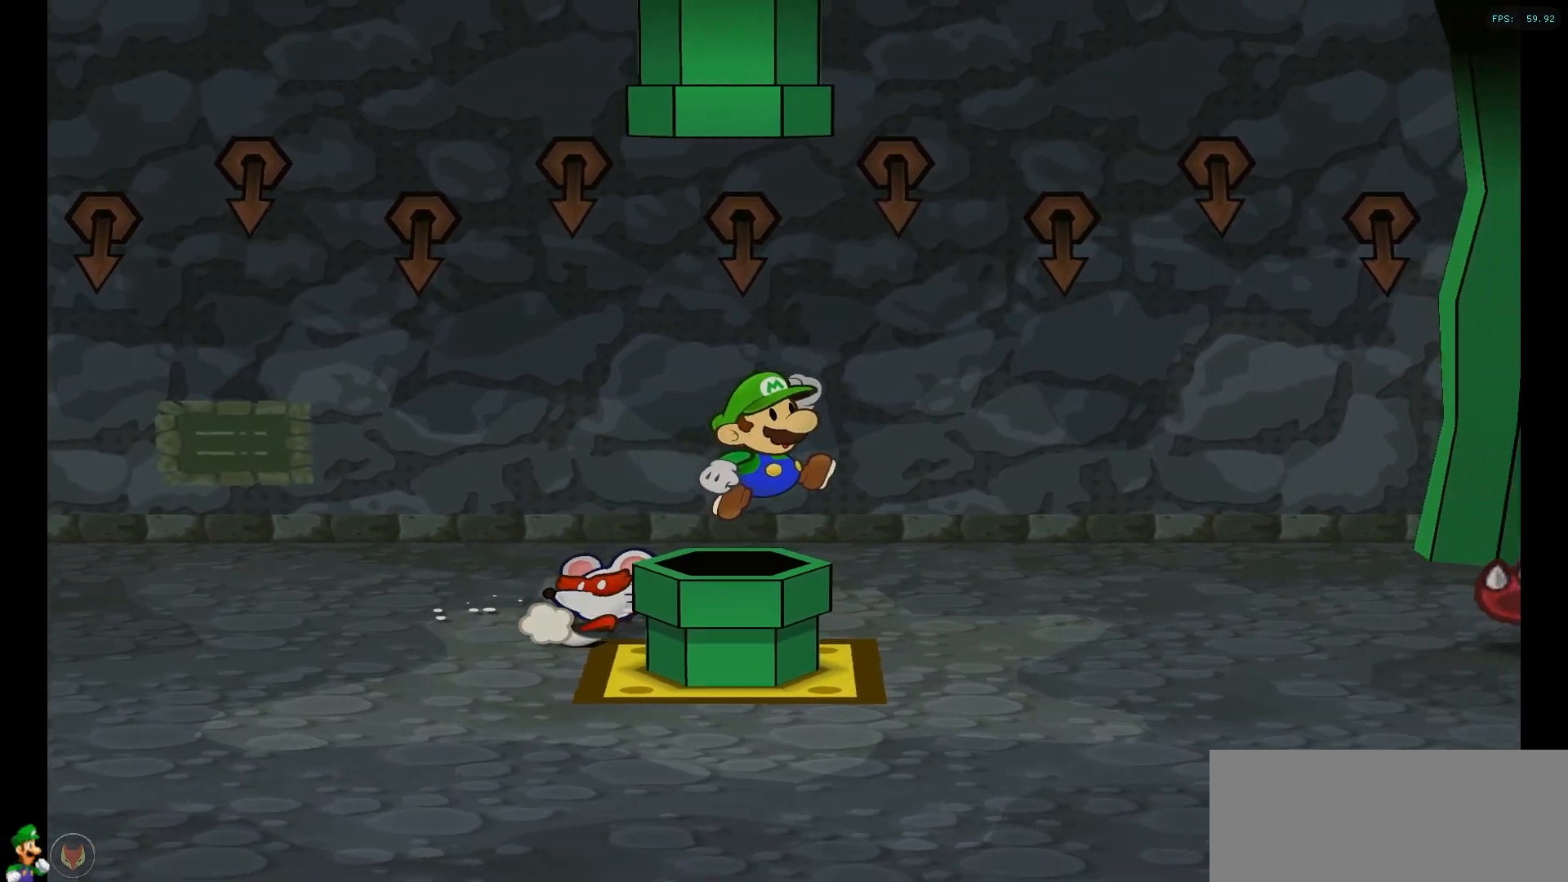
{"buttons": [], "left_stick": "down-left", "right_stick": "center", "events": [[17, "left_stick", "down"], [217, "left_stick", "down-left"]]}
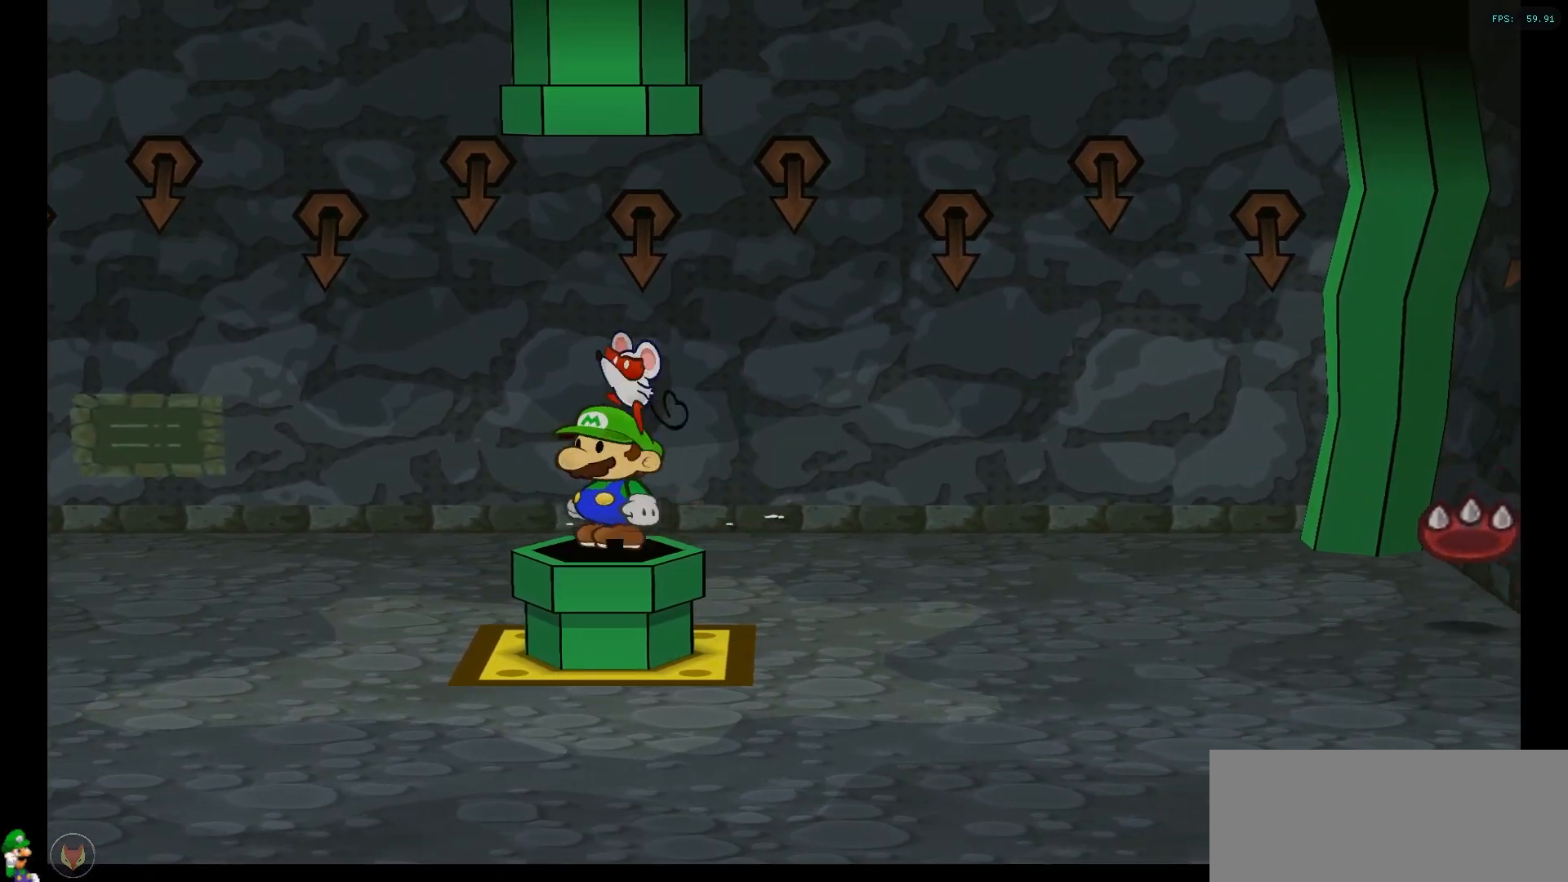
{"buttons": [], "left_stick": "center", "right_stick": "down-left", "events": [[50, "left_stick", "center"], [500, "right_stick", "down-left"]]}